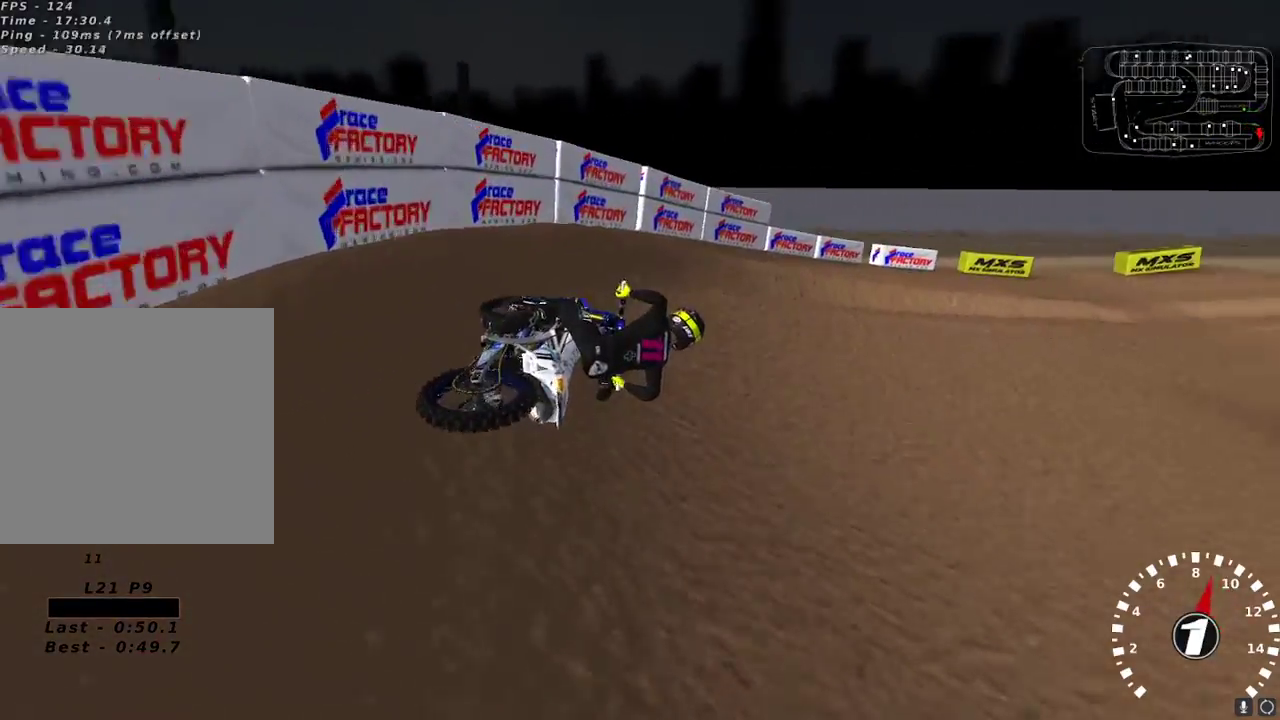
Gameplay with a controller (Xbox layout); each line is a JSON object with the inputs held at the frame after it. "events" lists button and stick changes between this image and that frame as [ms after this image, input, new state], when the widget could be followed in between.
{"buttons": ["A", "R2"], "left_stick": "down-left", "right_stick": "up", "events": [[17, "R2", "down"], [150, "R2", "up"], [217, "R2", "down"], [367, "left_stick", "down-left"], [383, "right_stick", "up"], [417, "A", "down"]]}
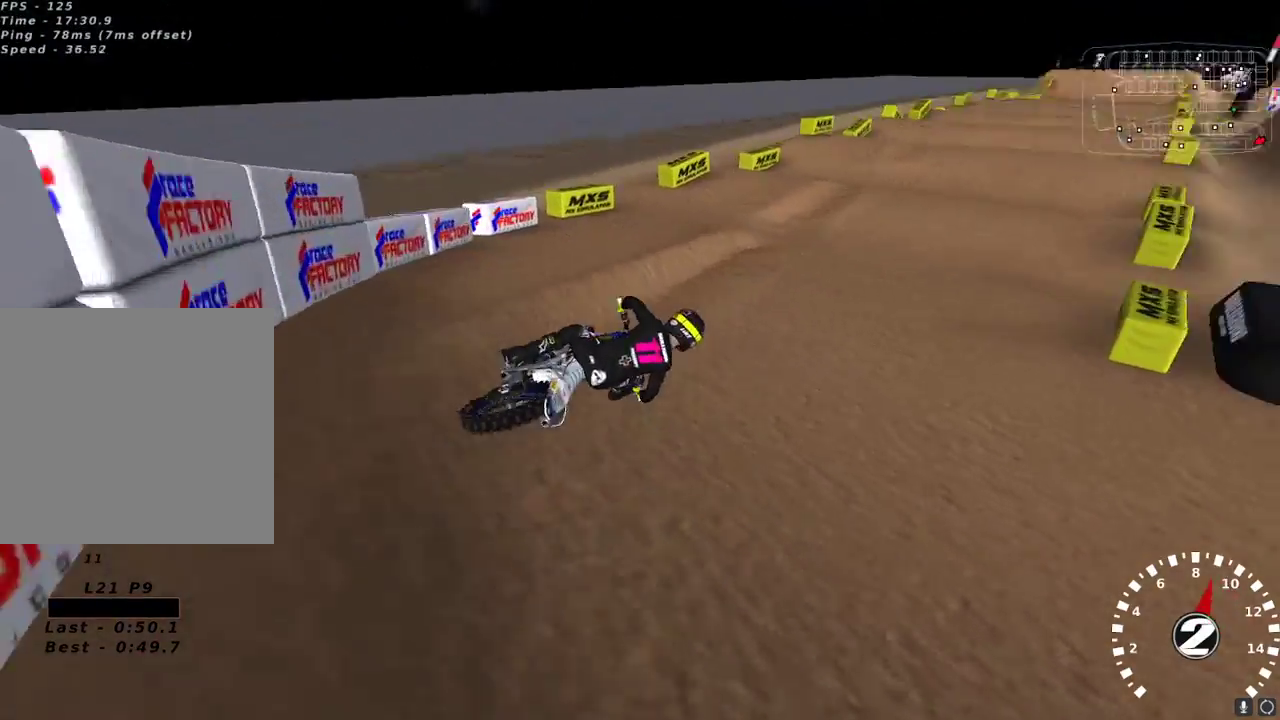
{"buttons": ["R2"], "left_stick": "down-left", "right_stick": "center", "events": [[33, "A", "up"], [300, "right_stick", "left"], [417, "right_stick", "center"]]}
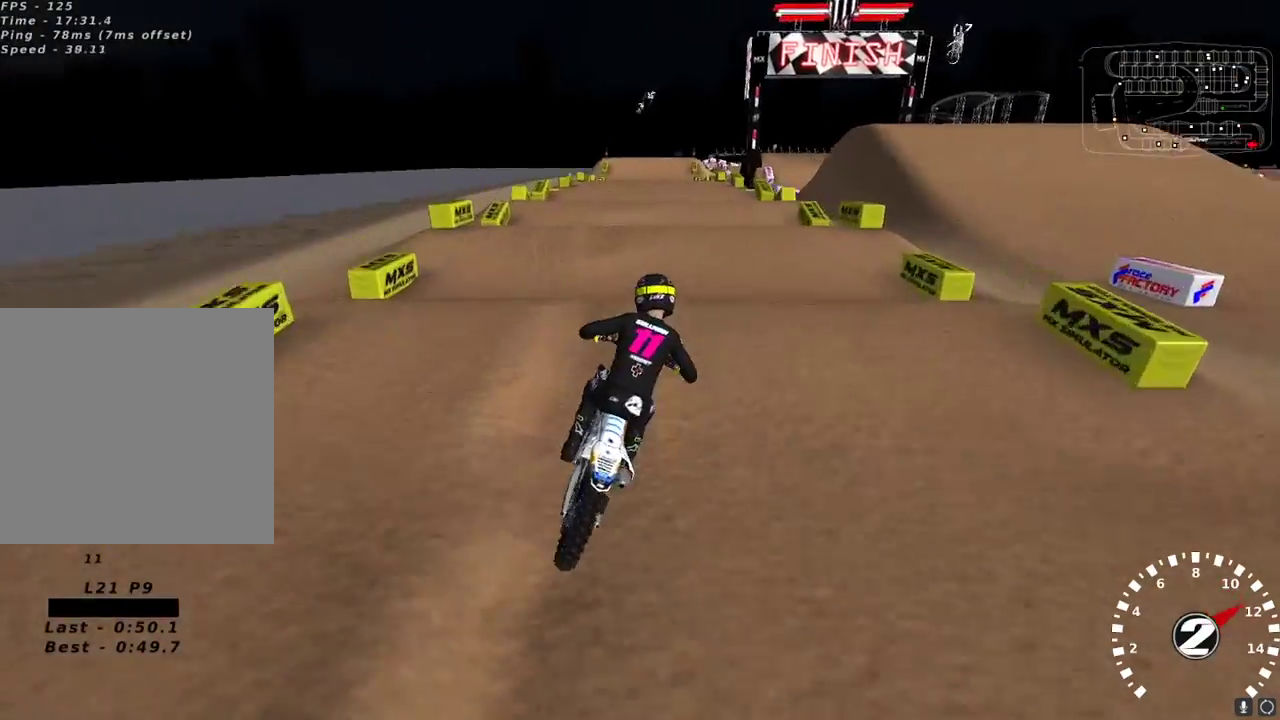
{"buttons": ["R2"], "left_stick": "center", "right_stick": "down", "events": [[117, "right_stick", "down"], [233, "left_stick", "center"], [250, "right_stick", "center"], [283, "left_stick", "down-left"], [383, "left_stick", "center"], [433, "right_stick", "down"]]}
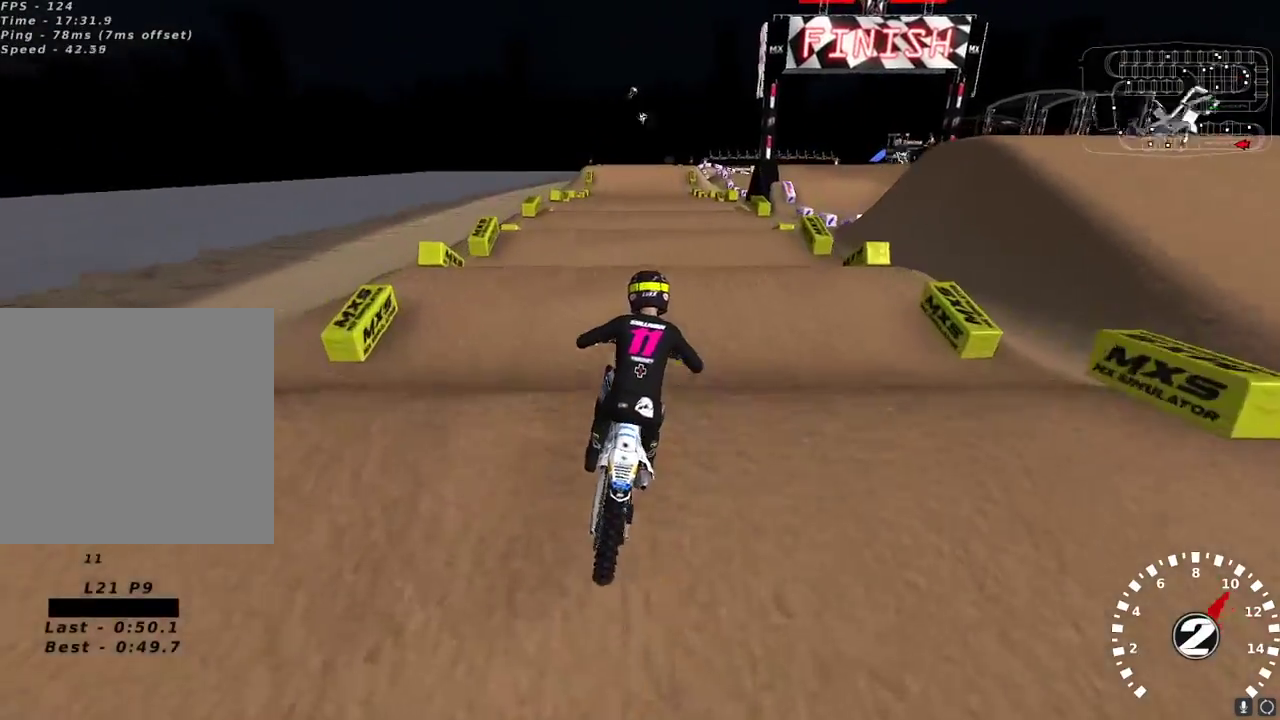
{"buttons": ["R2"], "left_stick": "center", "right_stick": "center", "events": [[33, "right_stick", "center"], [350, "left_stick", "right"], [400, "left_stick", "center"]]}
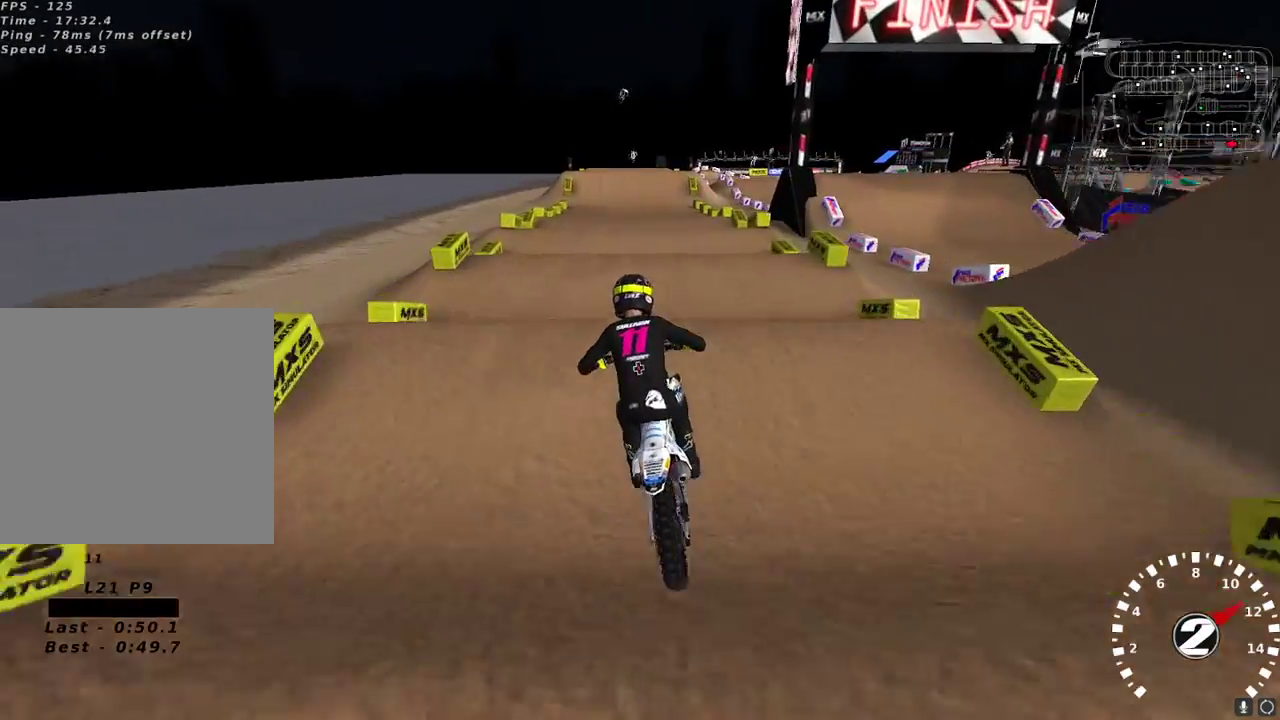
{"buttons": ["R2"], "left_stick": "center", "right_stick": "down", "events": [[100, "R2", "up"], [167, "R2", "down"], [183, "right_stick", "down"], [250, "left_stick", "up-right"], [267, "right_stick", "center"], [300, "left_stick", "center"], [483, "right_stick", "down"]]}
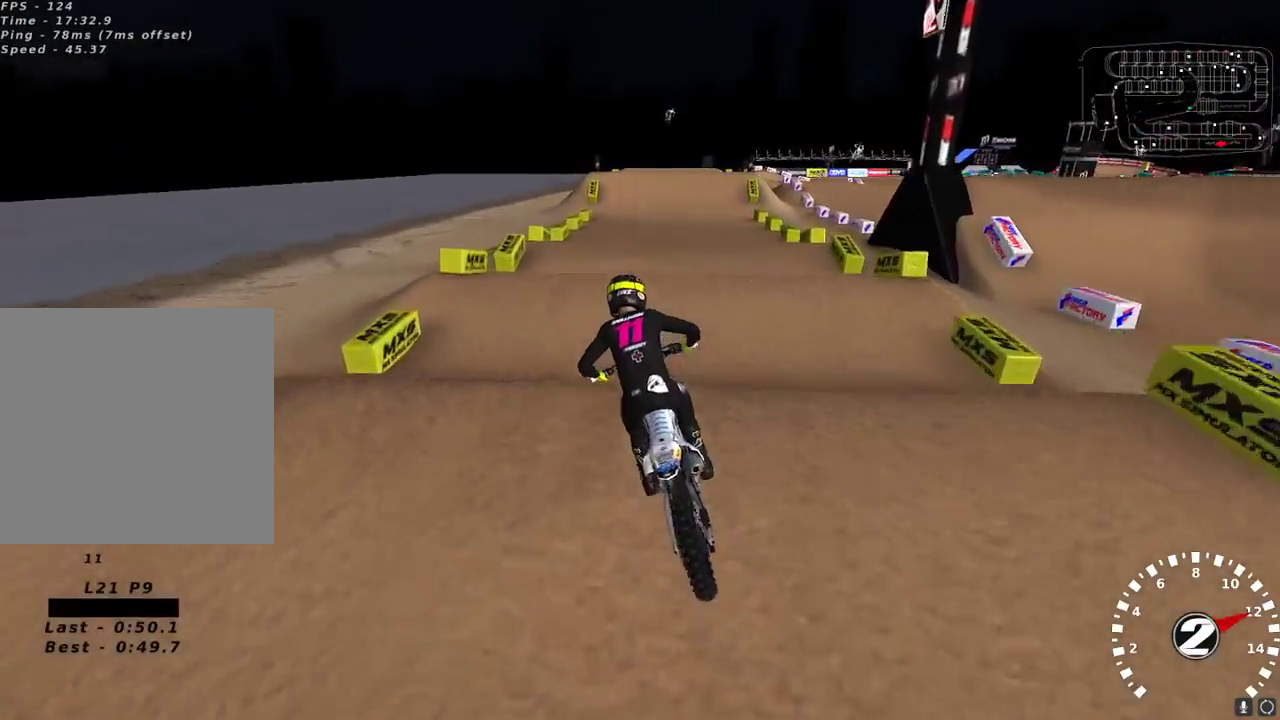
{"buttons": ["R2"], "left_stick": "center", "right_stick": "center", "events": [[50, "right_stick", "center"], [250, "right_stick", "down"], [350, "left_stick", "down-left"], [400, "right_stick", "center"], [467, "left_stick", "center"]]}
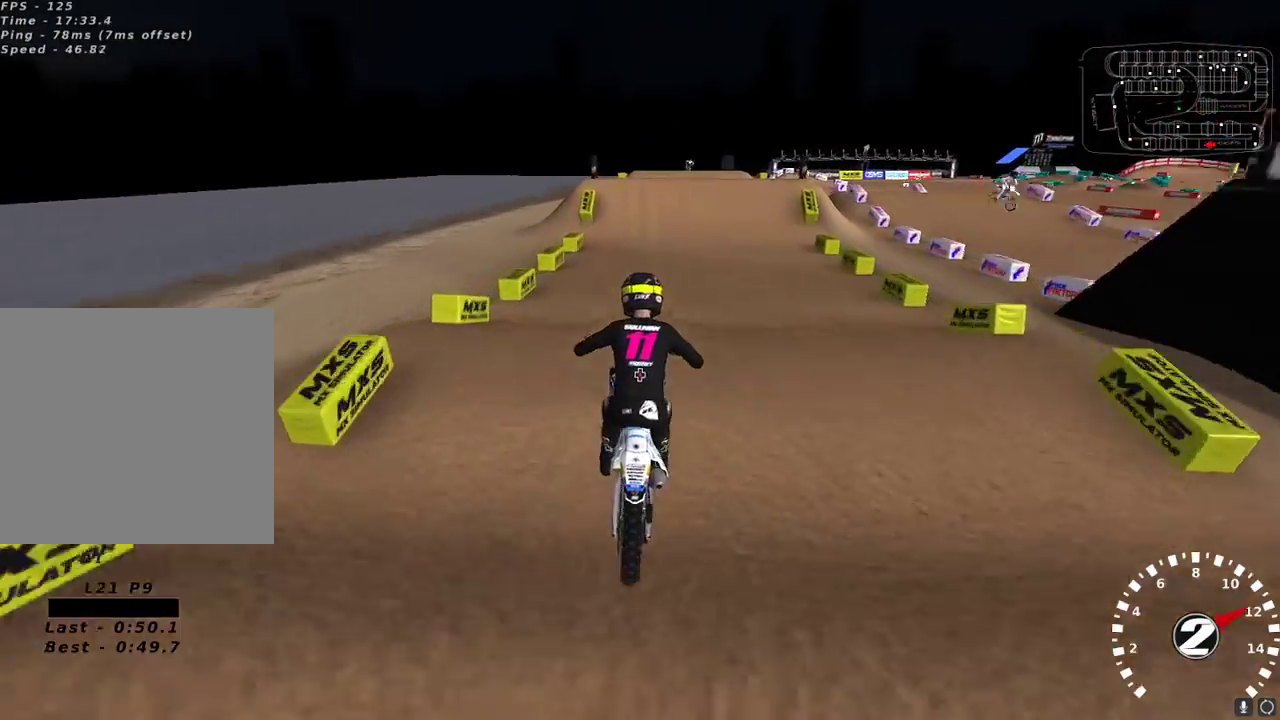
{"buttons": ["R2"], "left_stick": "center", "right_stick": "up-left", "events": [[150, "right_stick", "down"], [267, "right_stick", "center"], [317, "right_stick", "up-left"], [417, "R3", "down"], [500, "R3", "up"]]}
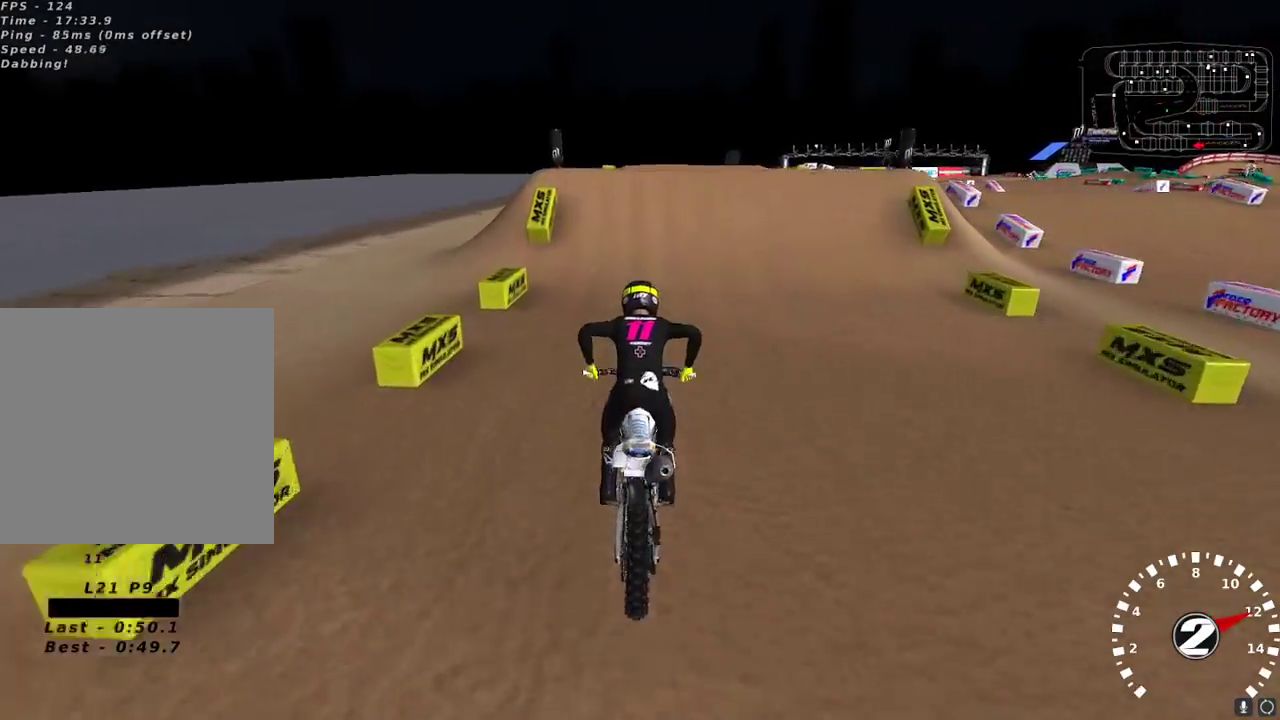
{"buttons": [], "left_stick": "right", "right_stick": "up-left", "events": [[117, "left_stick", "up-right"], [150, "R2", "up"], [167, "left_stick", "center"], [500, "left_stick", "right"]]}
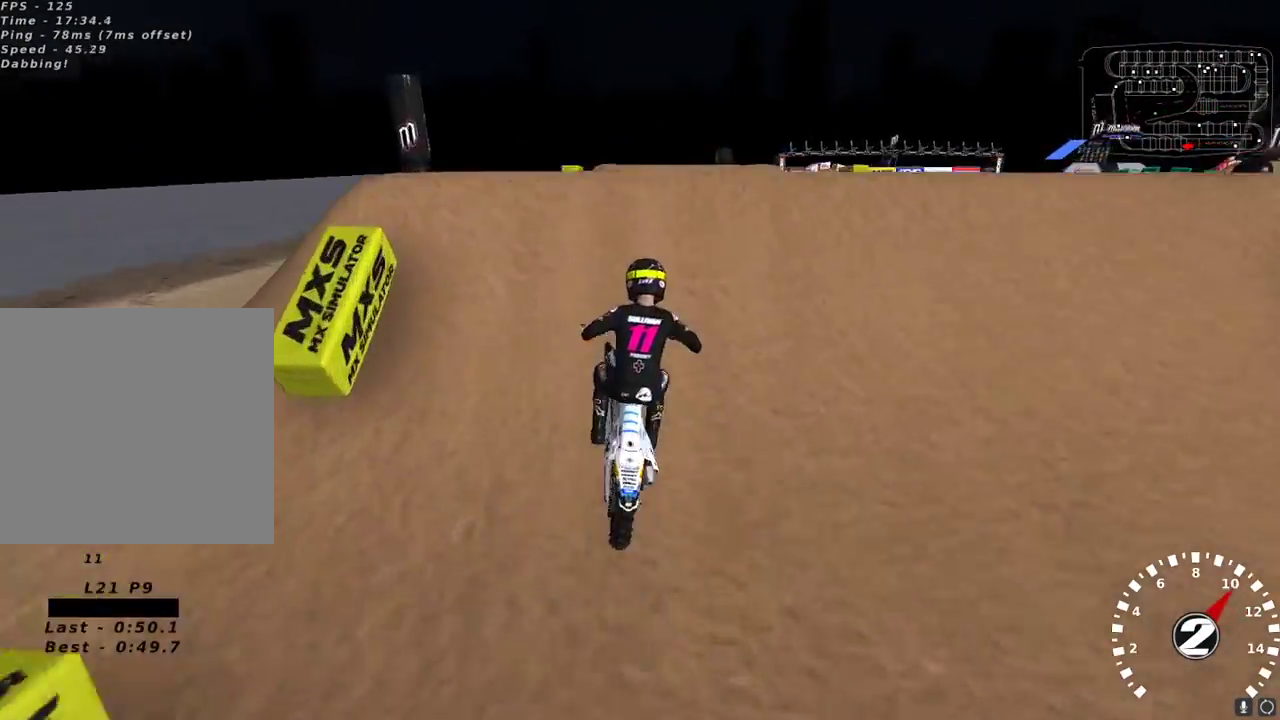
{"buttons": [], "left_stick": "up-left", "right_stick": "down-left", "events": [[117, "R2", "down"], [150, "right_stick", "down-left"], [200, "R2", "up"], [317, "left_stick", "center"], [433, "left_stick", "up-left"]]}
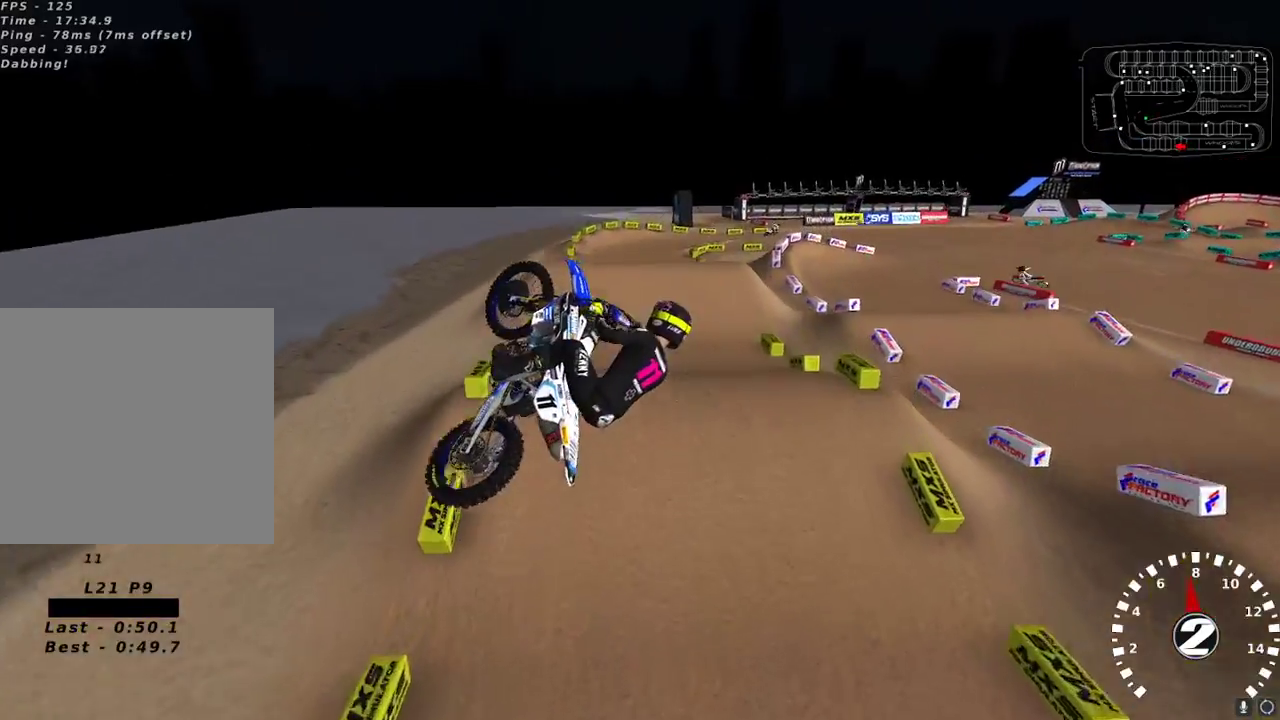
{"buttons": ["R2"], "left_stick": "left", "right_stick": "up-left", "events": [[167, "right_stick", "left"], [217, "R2", "down"], [383, "right_stick", "up-left"], [450, "left_stick", "left"]]}
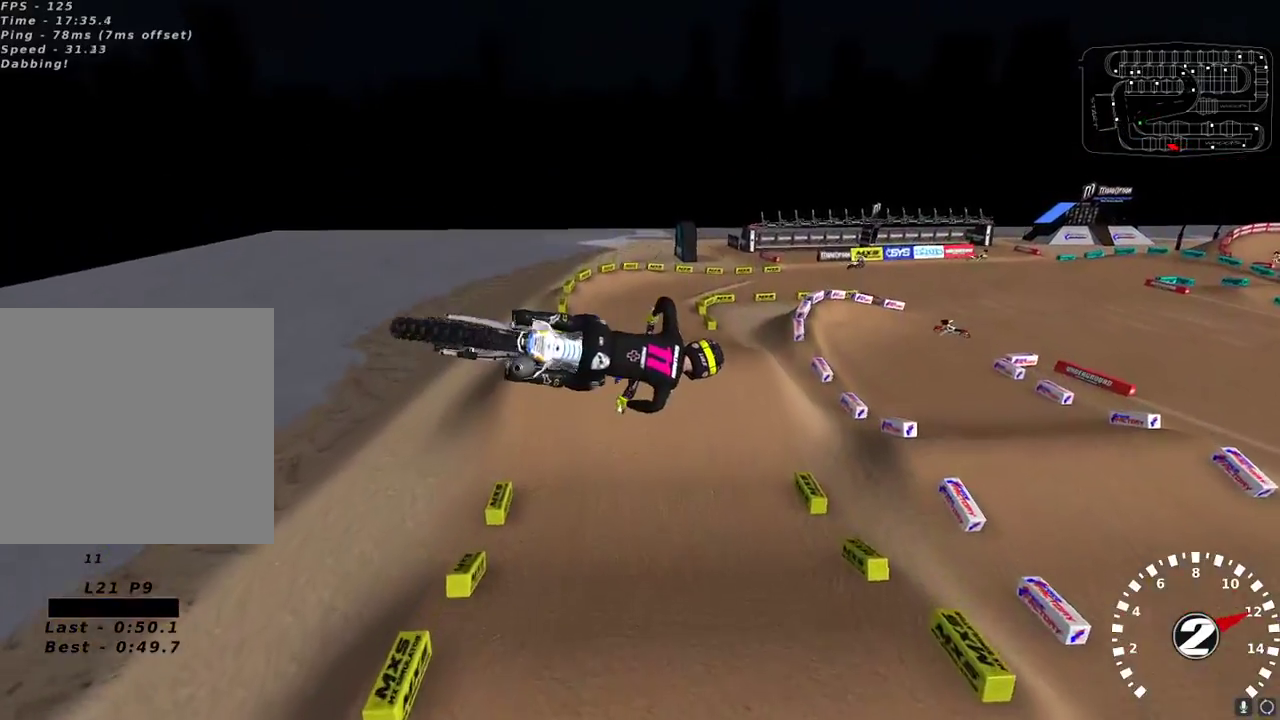
{"buttons": ["R2"], "left_stick": "up-right", "right_stick": "center", "events": [[117, "L2", "down"], [133, "left_stick", "up-left"], [267, "R3", "down"], [350, "left_stick", "up-right"], [367, "L2", "up"], [367, "R3", "up"], [467, "right_stick", "center"]]}
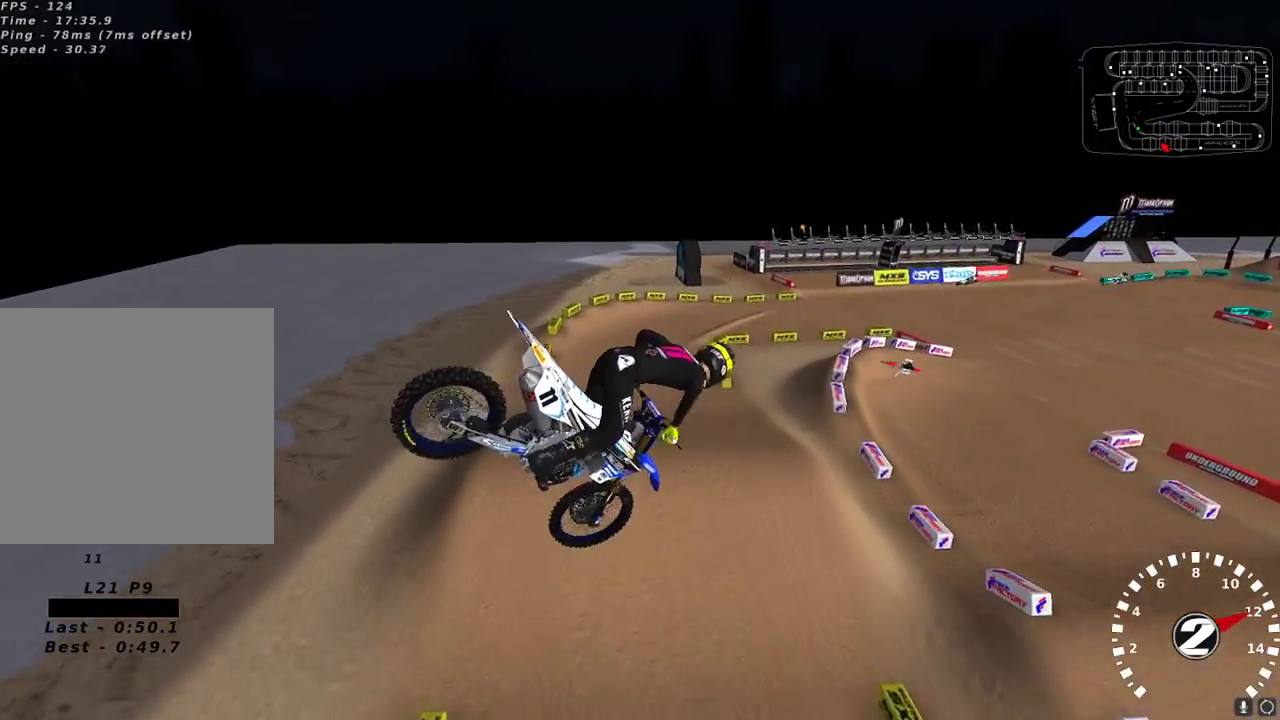
{"buttons": ["A", "R2"], "left_stick": "right", "right_stick": "up", "events": [[67, "R2", "up"], [167, "right_stick", "up-left"], [233, "left_stick", "center"], [267, "R2", "down"], [367, "right_stick", "up"], [433, "left_stick", "right"], [483, "A", "down"]]}
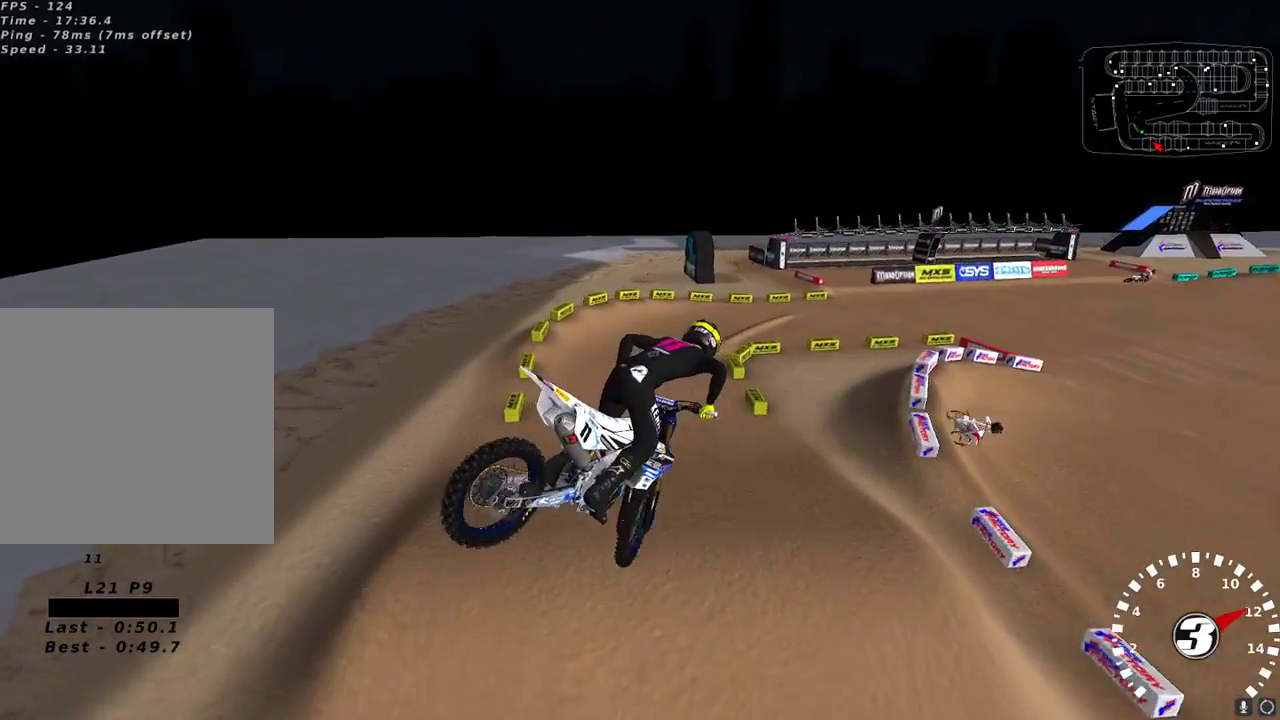
{"buttons": ["R2"], "left_stick": "center", "right_stick": "up", "events": [[83, "A", "up"], [117, "left_stick", "center"], [283, "left_stick", "up-right"], [333, "left_stick", "center"]]}
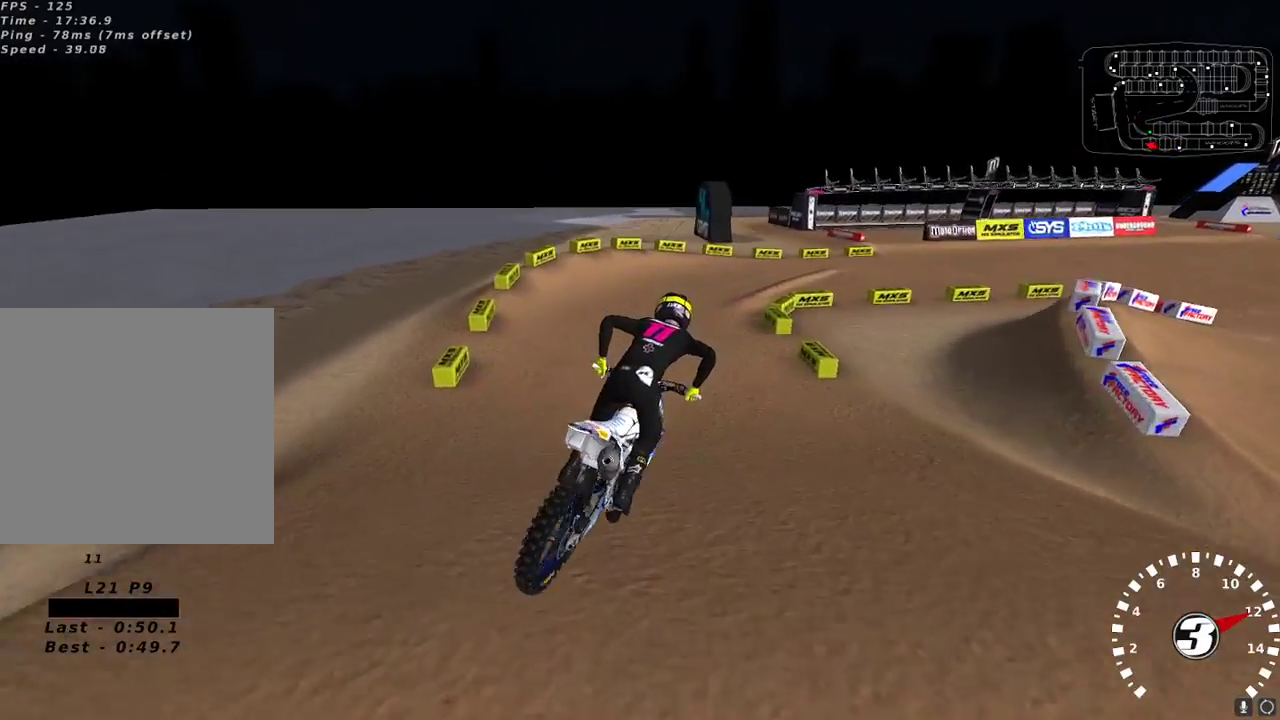
{"buttons": ["X", "R2"], "left_stick": "center", "right_stick": "up", "events": [[383, "left_stick", "right"], [467, "left_stick", "center"], [483, "X", "down"]]}
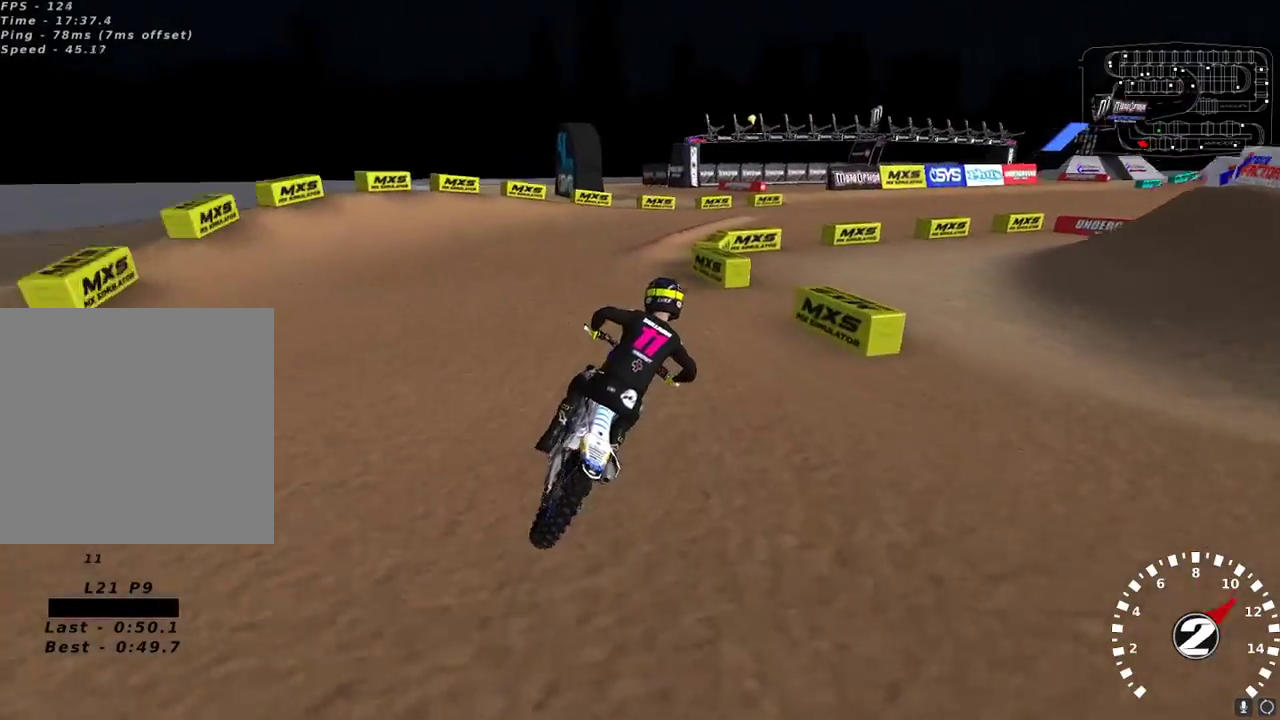
{"buttons": ["R2"], "left_stick": "center", "right_stick": "up-left", "events": [[67, "X", "up"], [133, "R2", "up"], [133, "left_stick", "up-right"], [200, "left_stick", "center"], [217, "R2", "down"], [333, "R2", "up"], [333, "right_stick", "up-left"], [417, "R2", "down"]]}
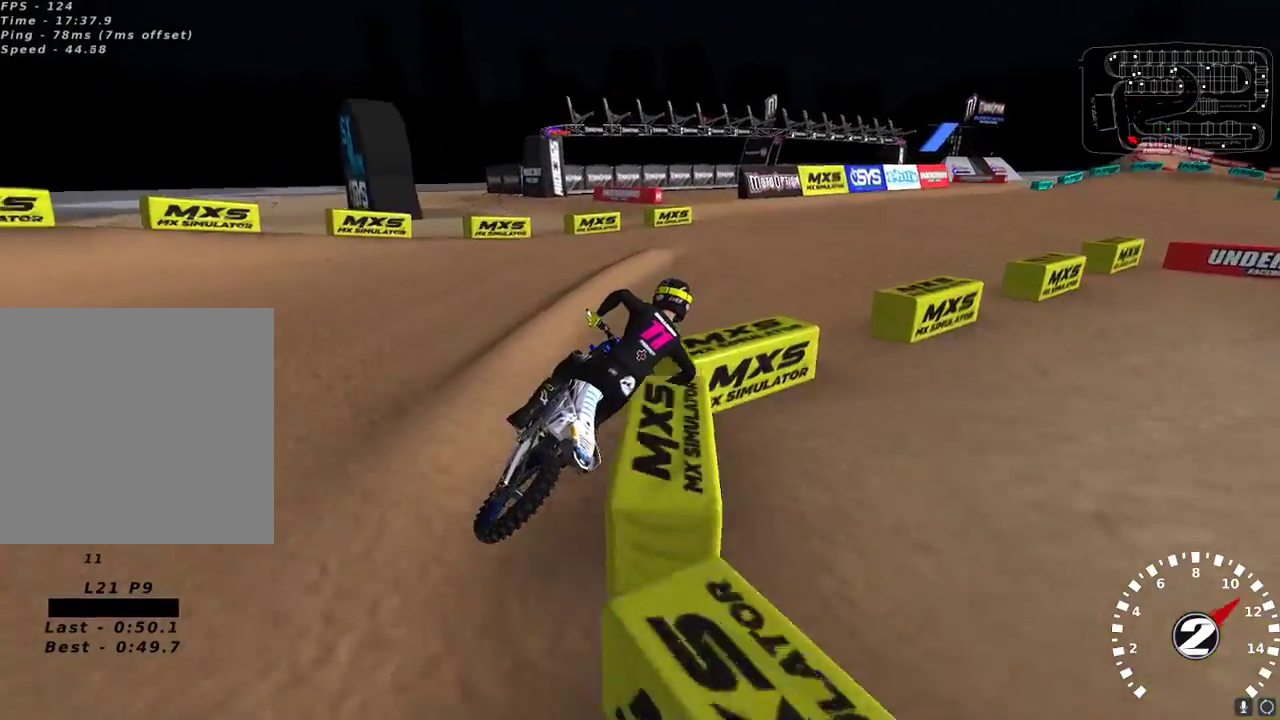
{"buttons": ["R2"], "left_stick": "center", "right_stick": "up-left", "events": [[33, "R2", "up"], [117, "R2", "down"]]}
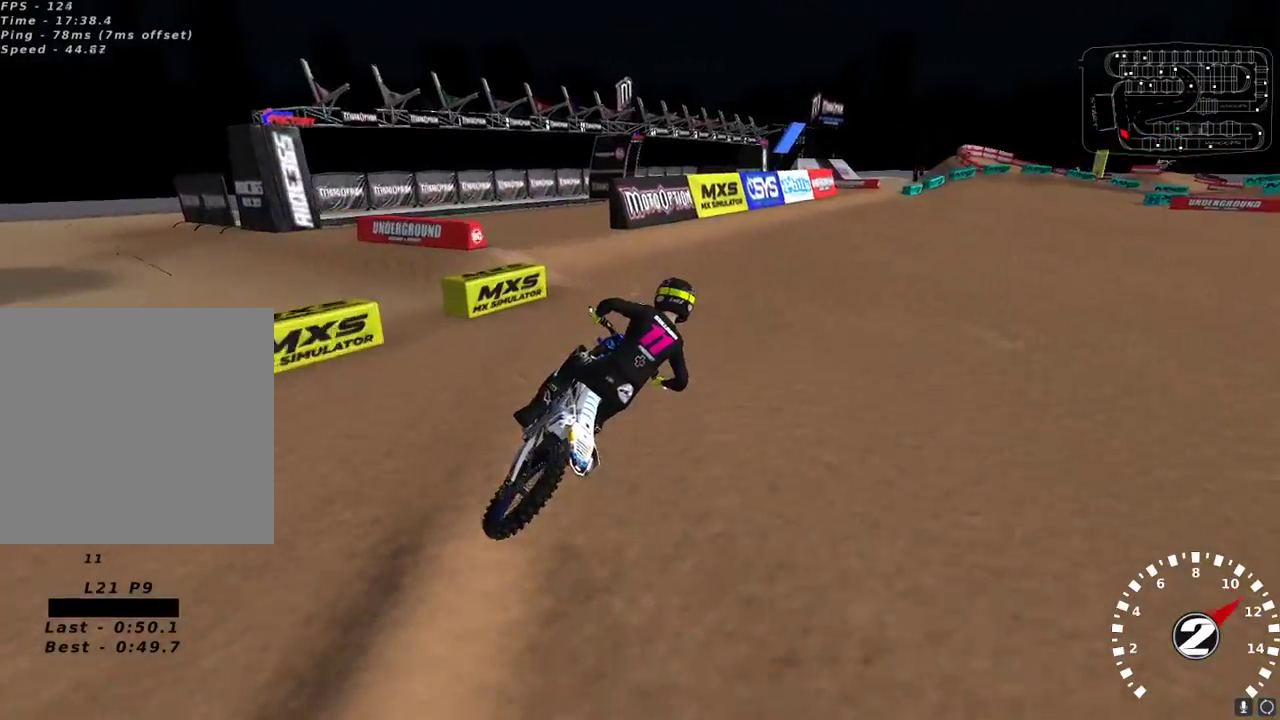
{"buttons": ["R2"], "left_stick": "center", "right_stick": "up-left", "events": [[50, "R2", "up"], [200, "R2", "down"], [233, "left_stick", "right"], [317, "R2", "up"], [400, "R2", "down"], [400, "left_stick", "center"]]}
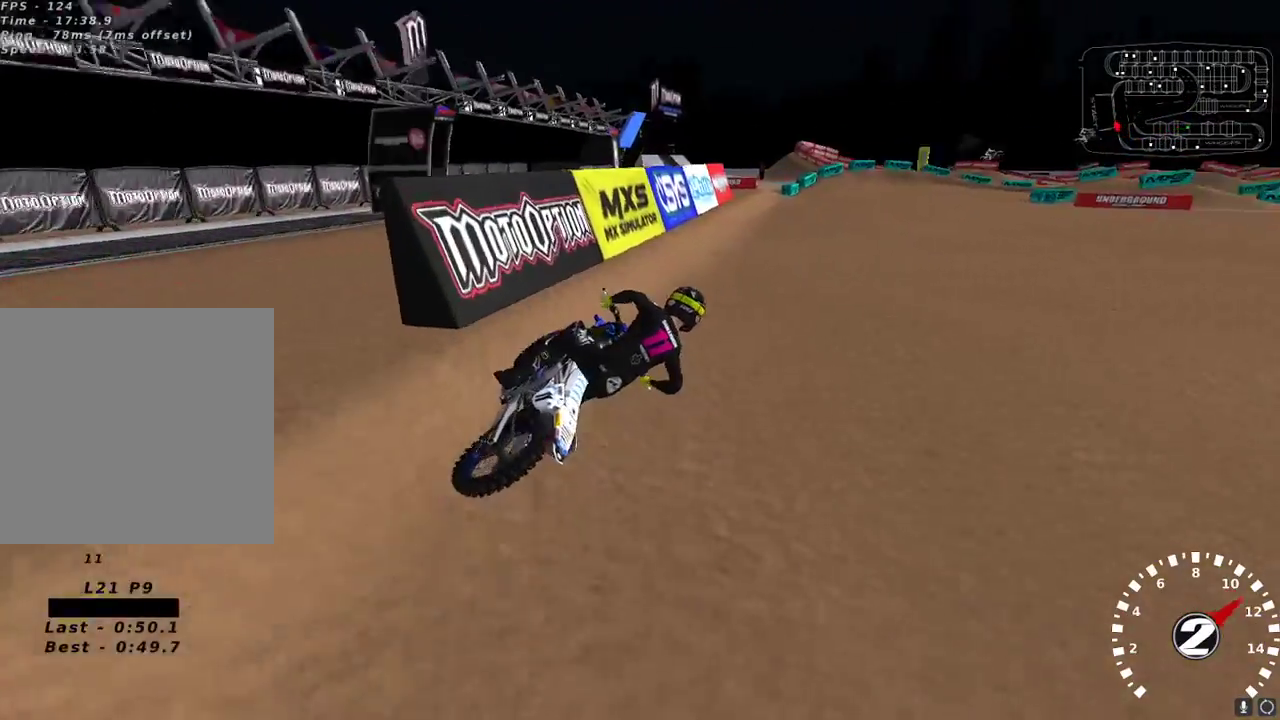
{"buttons": ["R2"], "left_stick": "down-left", "right_stick": "up-left", "events": [[33, "left_stick", "down-left"], [33, "right_stick", "center"], [283, "right_stick", "up-left"], [400, "left_stick", "center"], [483, "left_stick", "down-left"]]}
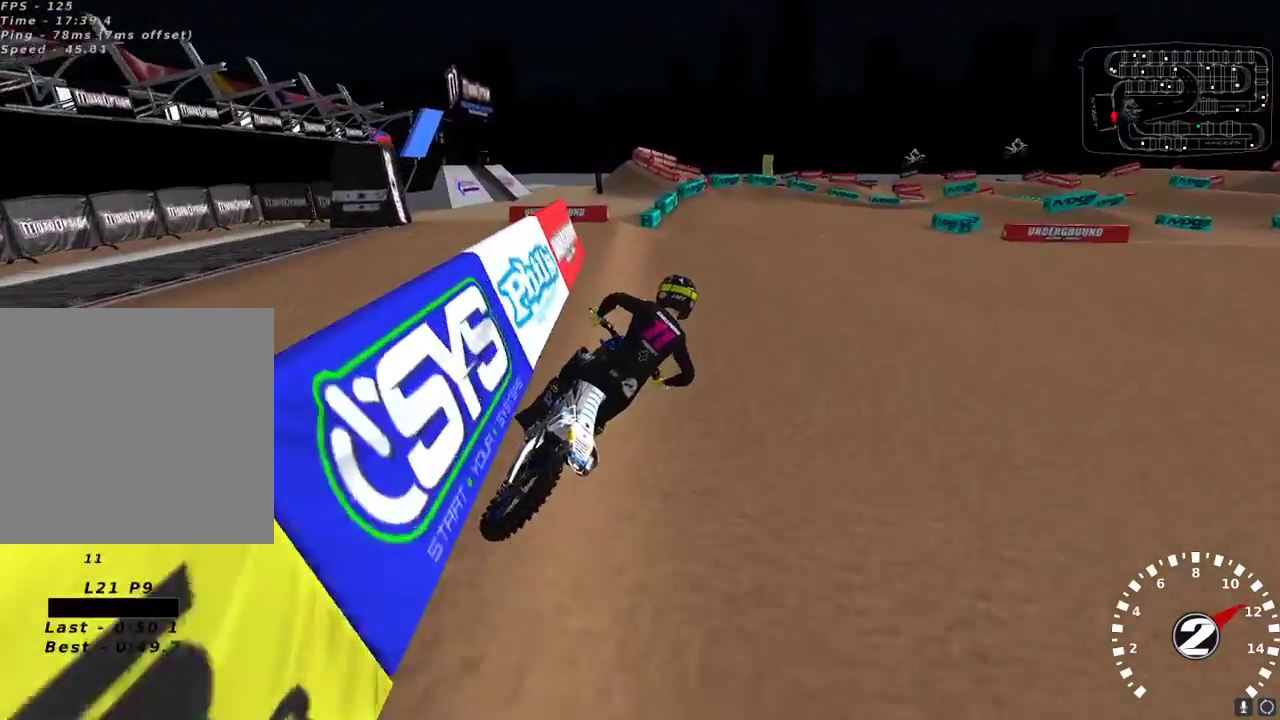
{"buttons": [], "left_stick": "center", "right_stick": "up-left", "events": [[50, "left_stick", "center"], [67, "right_stick", "up"], [133, "left_stick", "down-left"], [267, "X", "down"], [300, "left_stick", "center"], [333, "X", "up"], [350, "R2", "up"], [350, "left_stick", "down-left"], [433, "right_stick", "up-left"], [500, "left_stick", "center"]]}
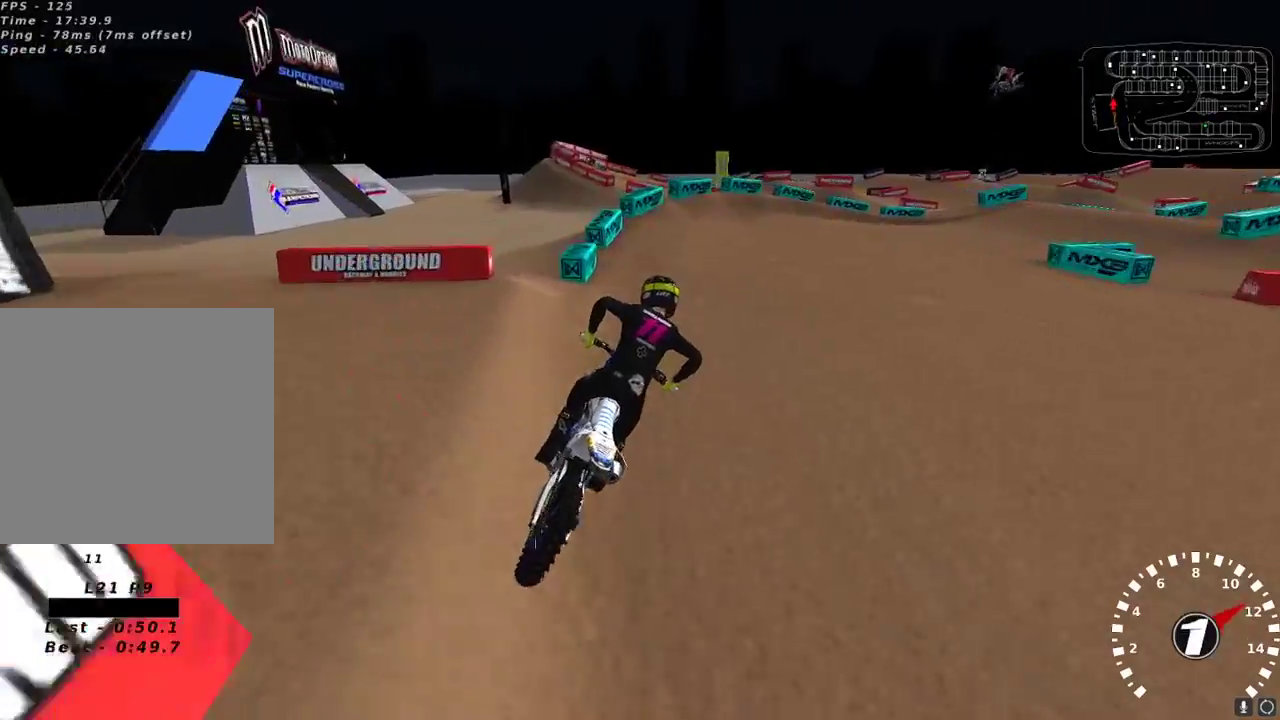
{"buttons": [], "left_stick": "right", "right_stick": "up-left", "events": [[100, "R2", "down"], [167, "R2", "up"], [367, "R2", "down"], [417, "R2", "up"], [417, "left_stick", "right"]]}
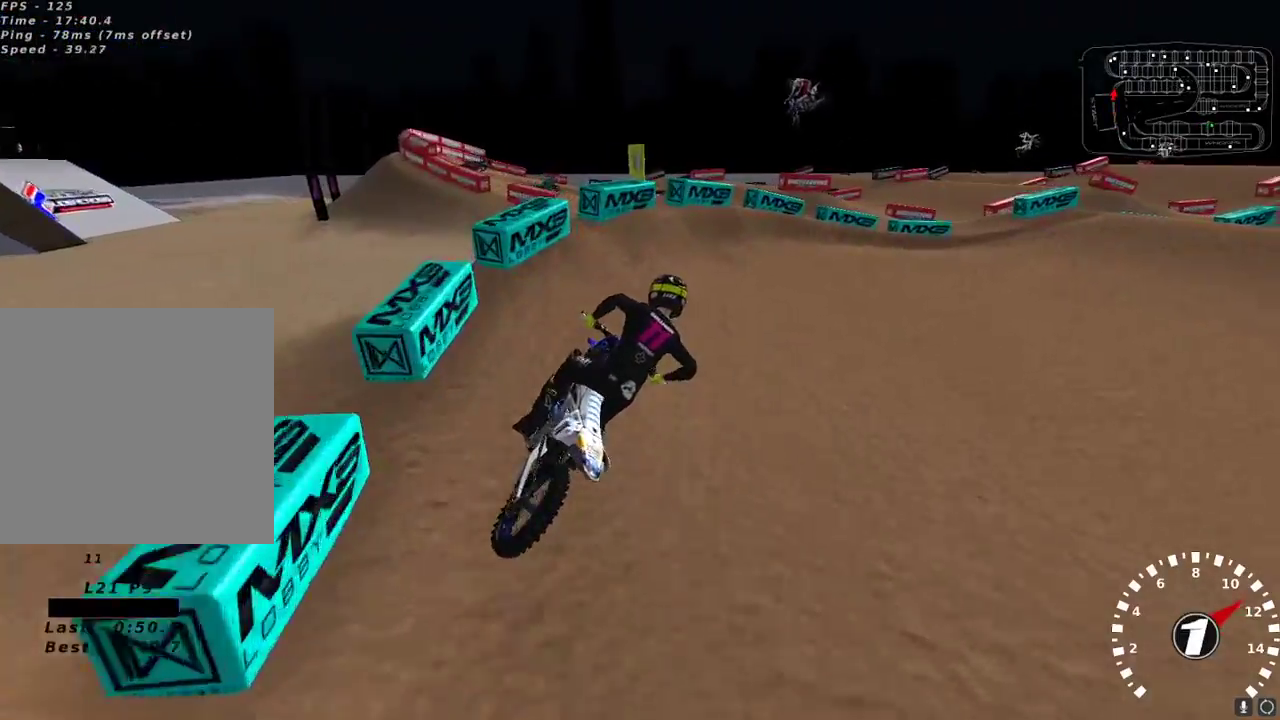
{"buttons": ["R2"], "left_stick": "center", "right_stick": "up-left", "events": [[367, "R2", "down"], [433, "left_stick", "center"]]}
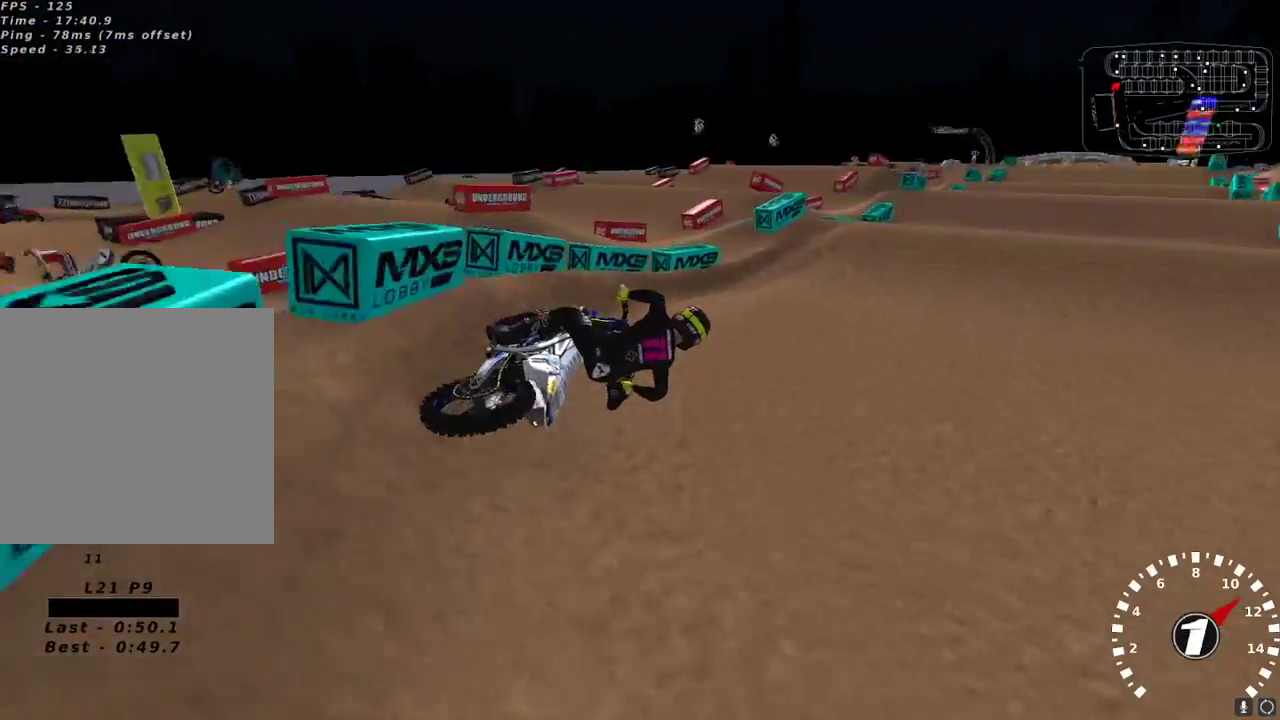
{"buttons": ["R2"], "left_stick": "left", "right_stick": "up", "events": [[67, "left_stick", "down-left"], [67, "right_stick", "up"], [117, "A", "down"], [150, "left_stick", "left"], [233, "A", "up"]]}
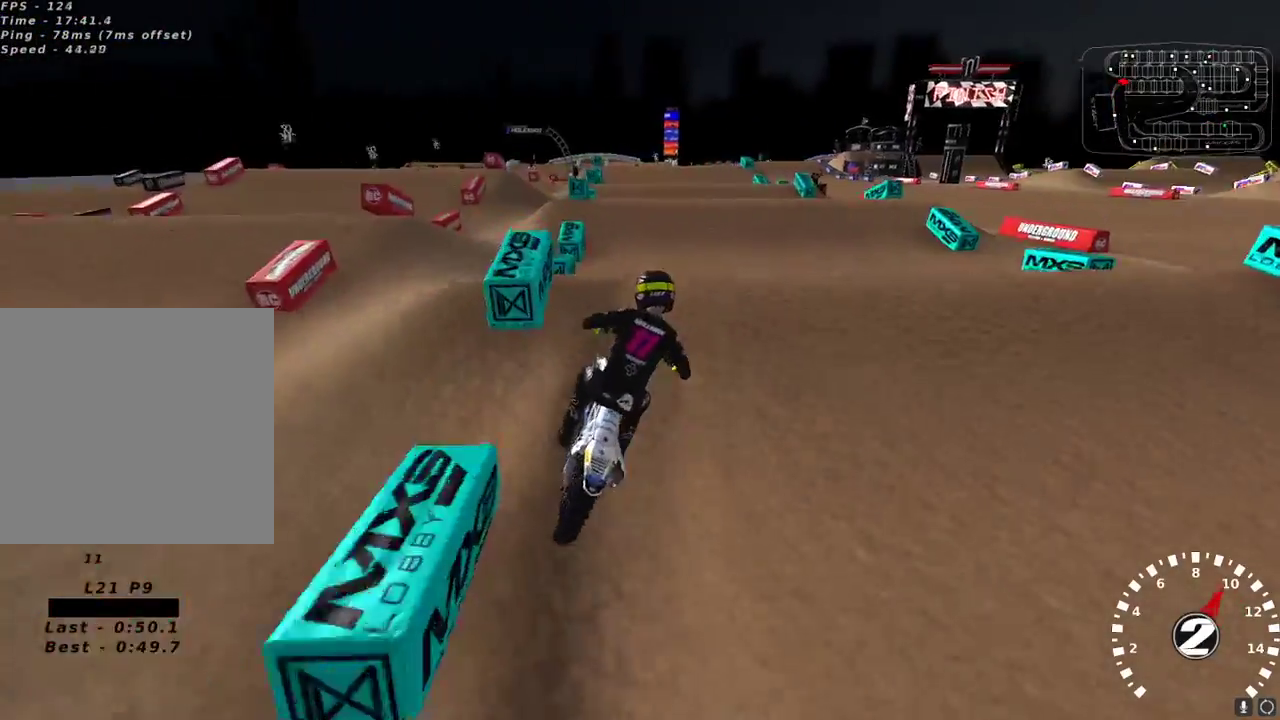
{"buttons": ["L2"], "left_stick": "up-right", "right_stick": "center", "events": [[33, "right_stick", "down"], [67, "left_stick", "center"], [117, "left_stick", "right"], [133, "right_stick", "up-right"], [150, "A", "down"], [200, "A", "up"], [233, "right_stick", "center"], [250, "R2", "up"], [350, "L2", "down"], [417, "X", "down"], [417, "left_stick", "up-right"], [483, "X", "up"]]}
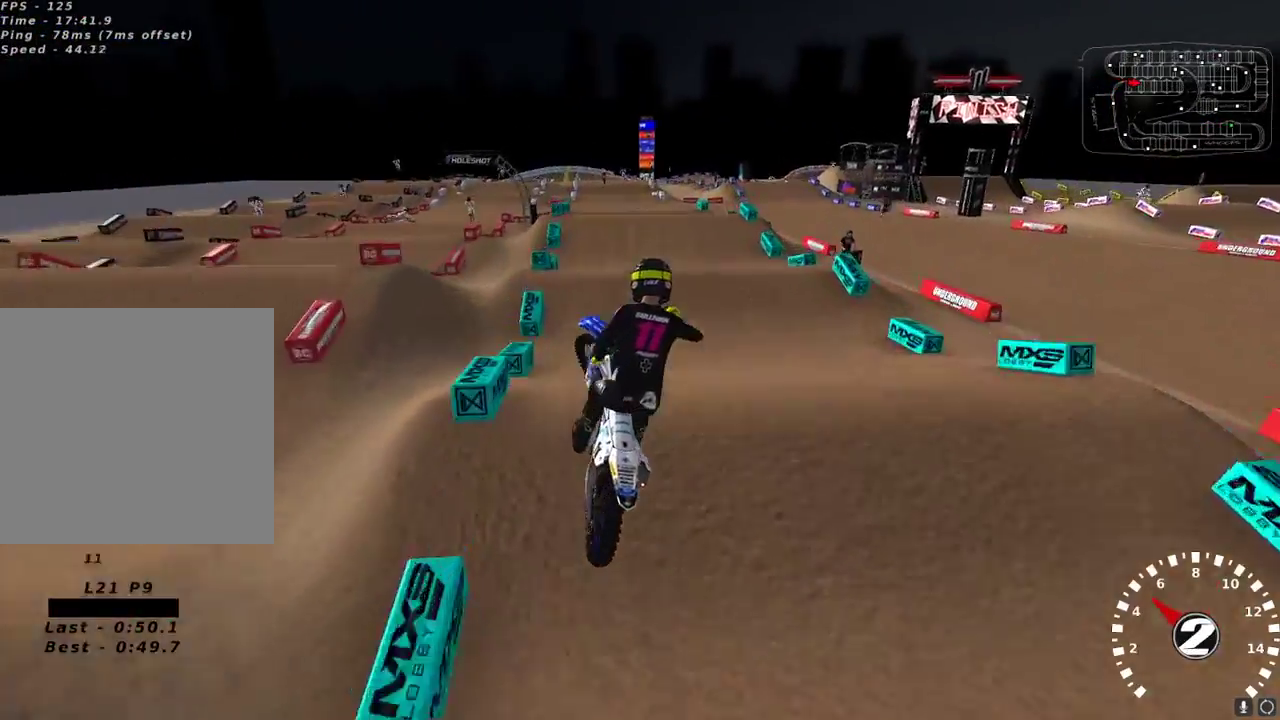
{"buttons": ["R2"], "left_stick": "left", "right_stick": "up-left", "events": [[50, "left_stick", "up-left"], [67, "right_stick", "down-left"], [100, "R2", "down"], [133, "L2", "up"], [167, "left_stick", "left"], [217, "R2", "up"], [267, "right_stick", "up-left"], [433, "R2", "down"]]}
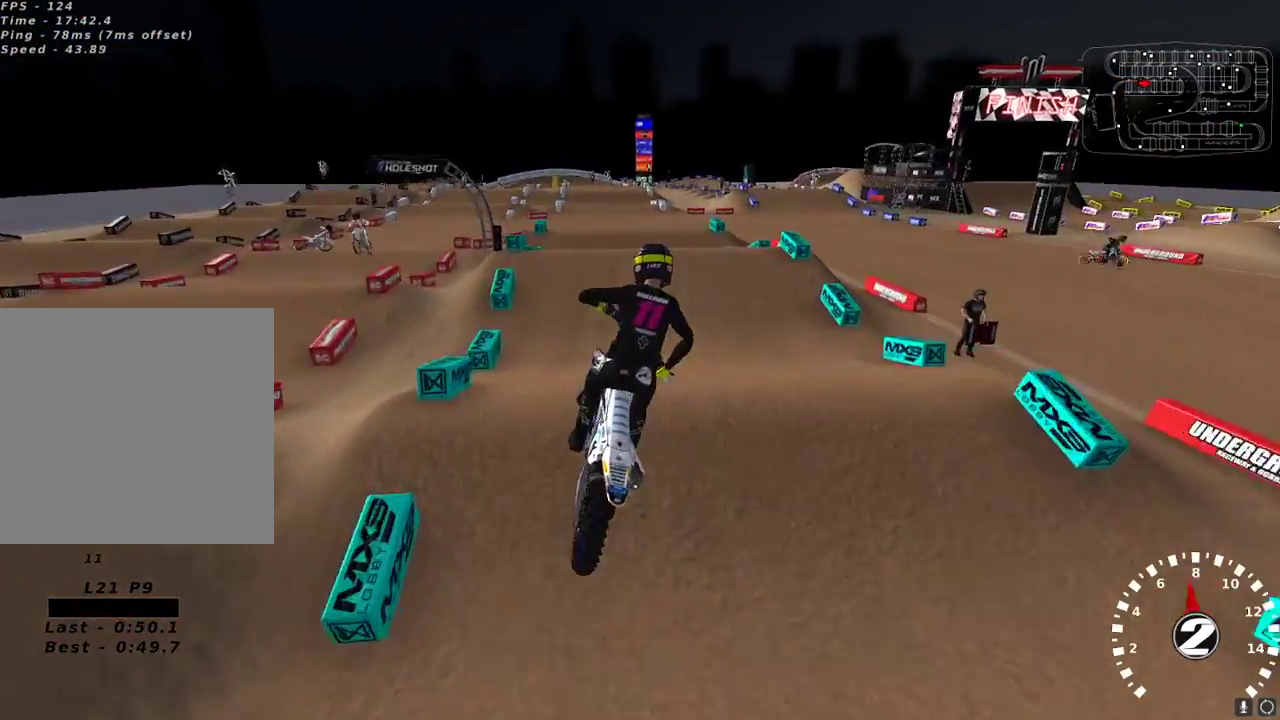
{"buttons": ["R2"], "left_stick": "center", "right_stick": "up-left", "events": [[250, "left_stick", "center"], [317, "left_stick", "right"], [467, "left_stick", "center"]]}
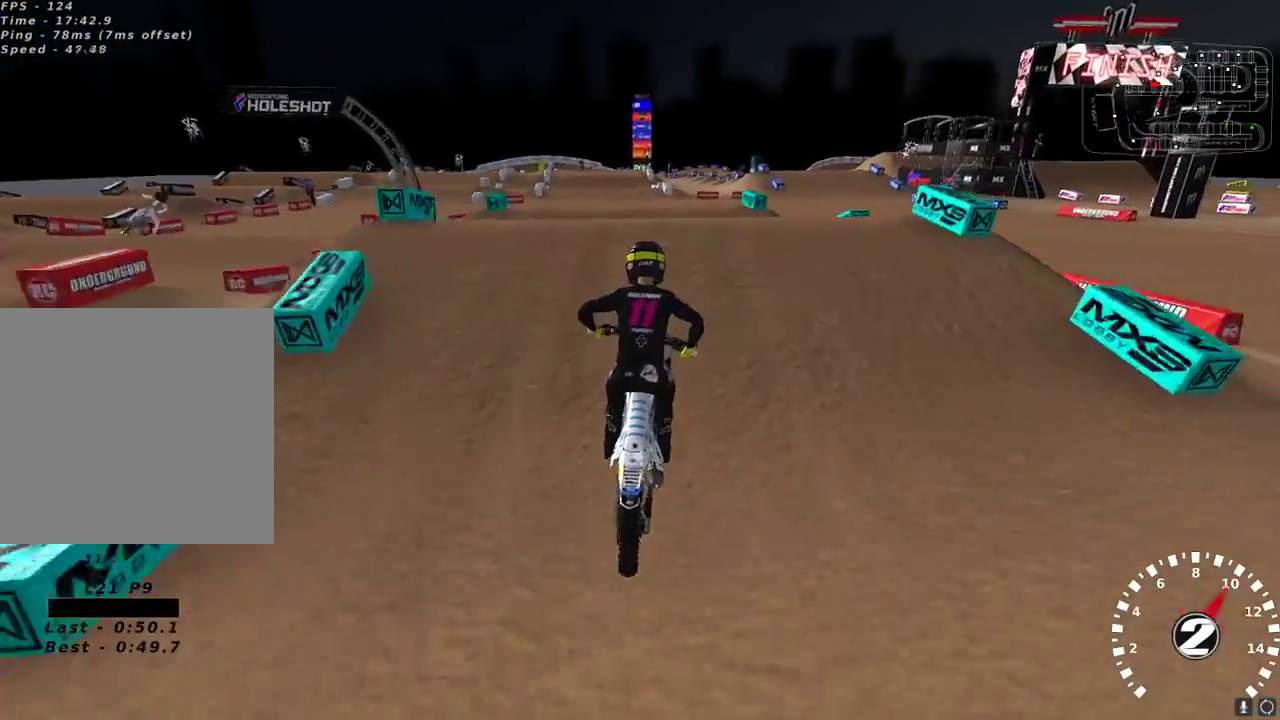
{"buttons": ["L2"], "left_stick": "up", "right_stick": "center", "events": [[250, "right_stick", "left"], [300, "left_stick", "left"], [433, "left_stick", "up"], [433, "right_stick", "center"], [467, "R2", "up"], [483, "L2", "down"]]}
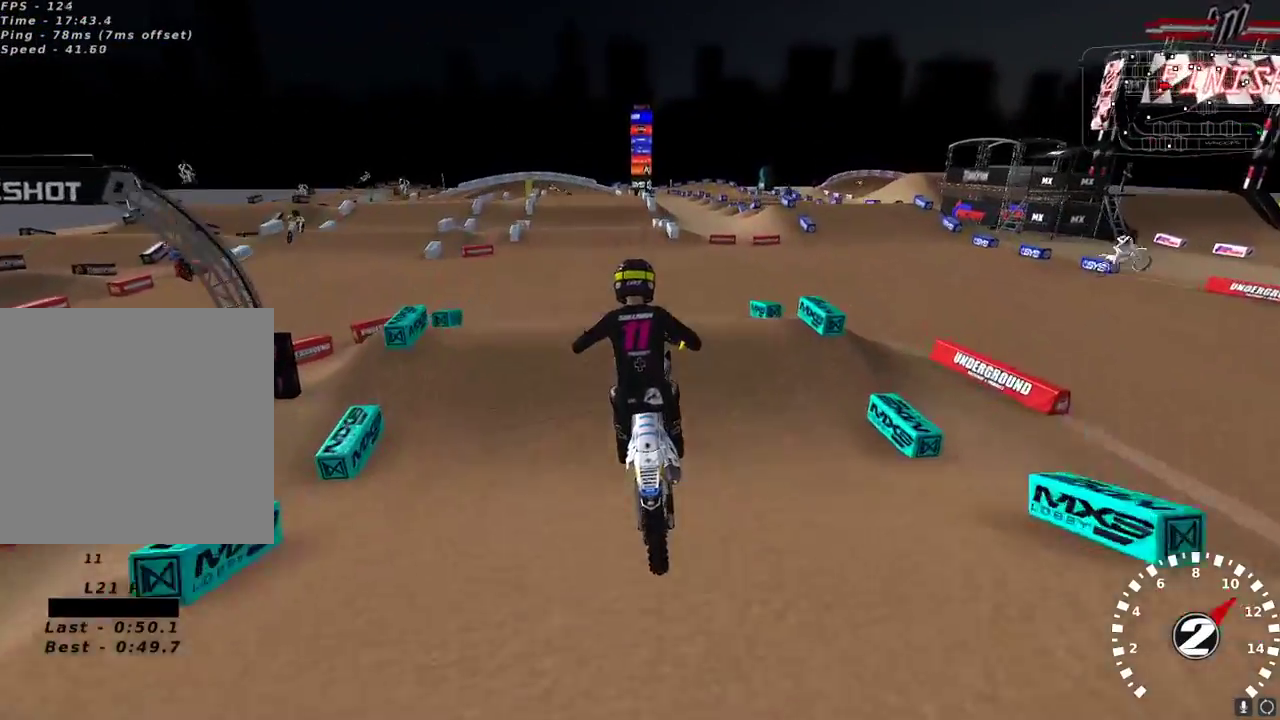
{"buttons": ["R2"], "left_stick": "center", "right_stick": "center", "events": [[217, "left_stick", "up-right"], [367, "L2", "up"], [433, "R2", "down"], [433, "left_stick", "center"]]}
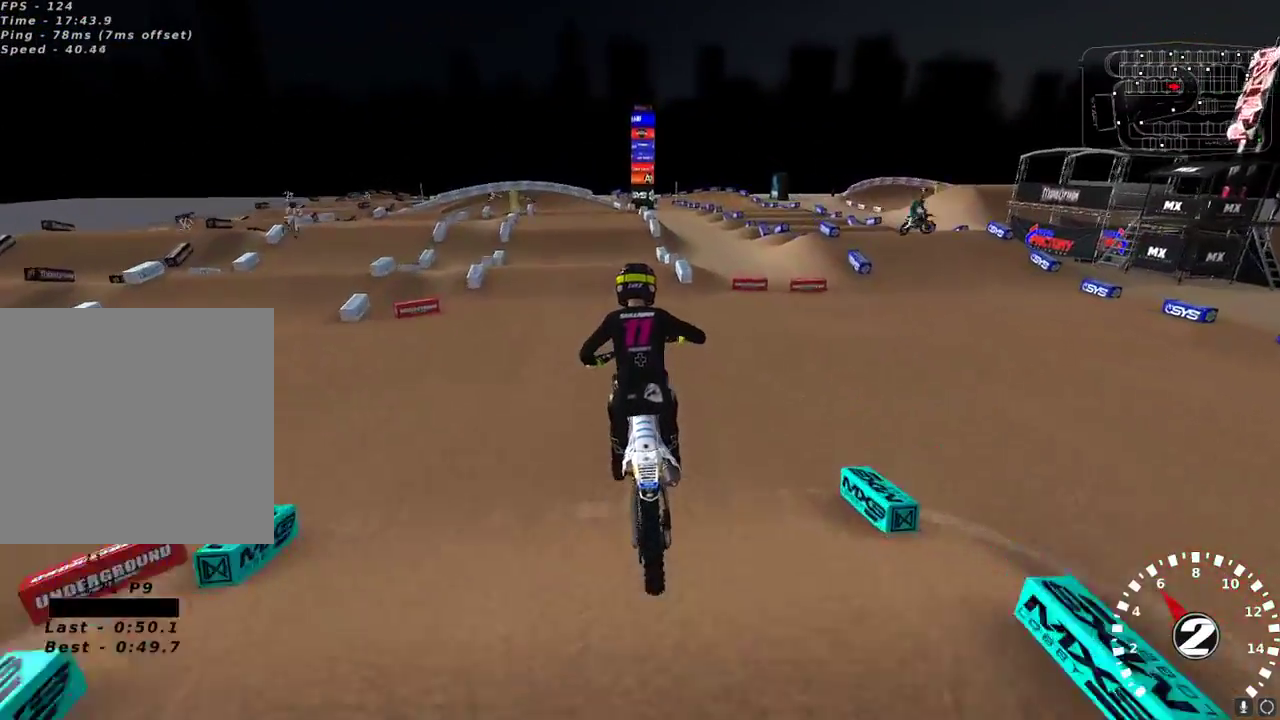
{"buttons": ["R2"], "left_stick": "right", "right_stick": "left", "events": [[133, "right_stick", "up-left"], [183, "left_stick", "left"], [333, "right_stick", "left"], [383, "left_stick", "center"], [500, "left_stick", "right"]]}
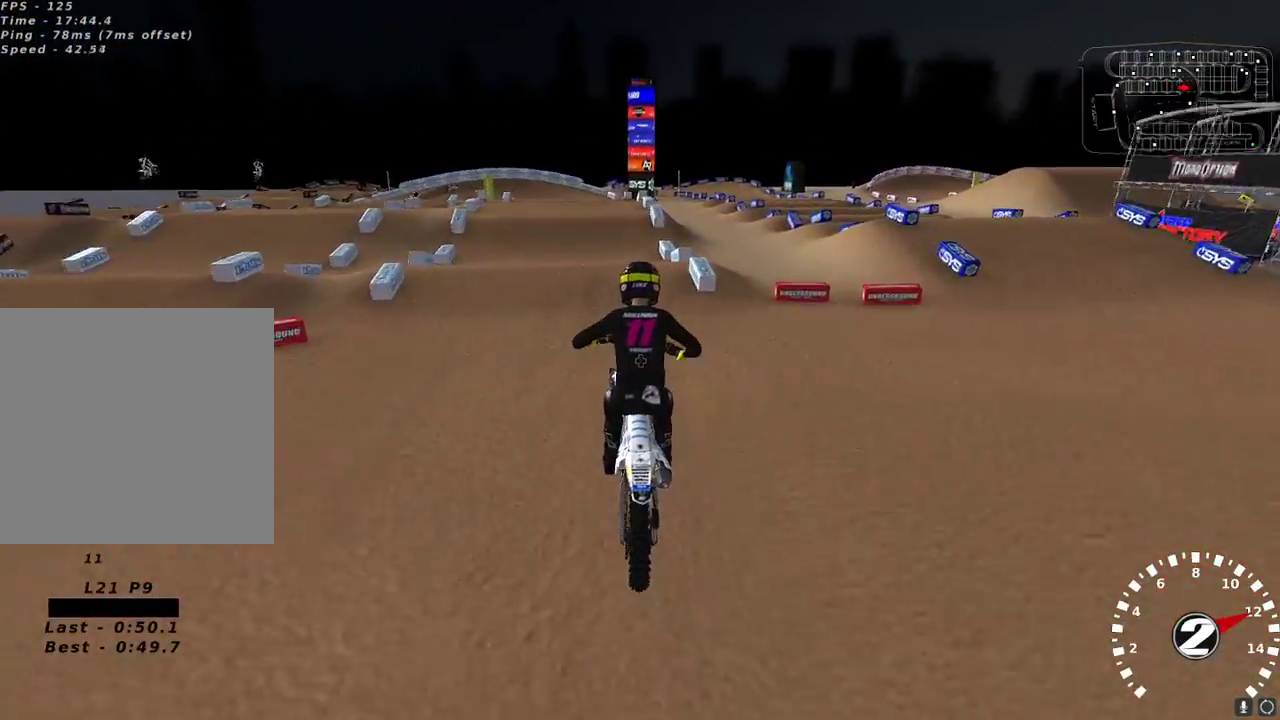
{"buttons": ["R2"], "left_stick": "down-left", "right_stick": "left", "events": [[33, "left_stick", "center"], [350, "left_stick", "down-left"]]}
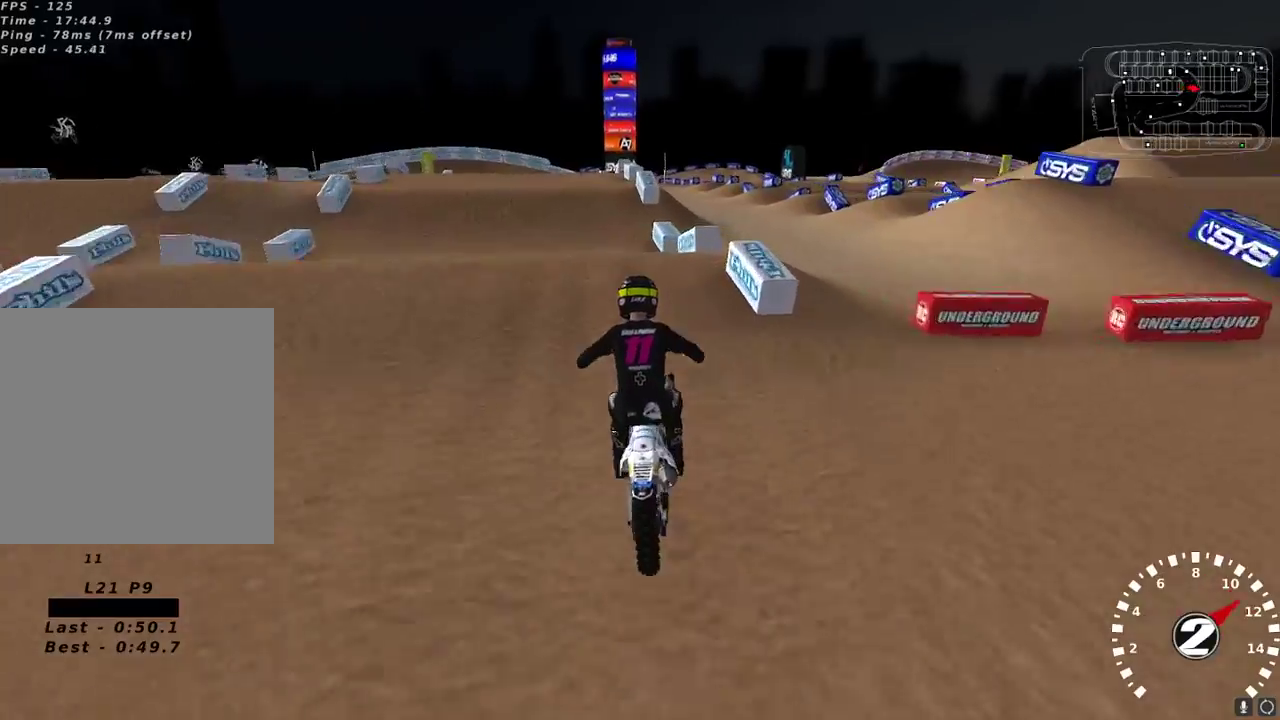
{"buttons": [], "left_stick": "right", "right_stick": "up-left", "events": [[117, "R2", "up"], [167, "left_stick", "center"], [200, "right_stick", "down-left"], [250, "R2", "down"], [250, "left_stick", "left"], [350, "left_stick", "center"], [350, "right_stick", "up-left"], [433, "R2", "up"], [467, "left_stick", "right"]]}